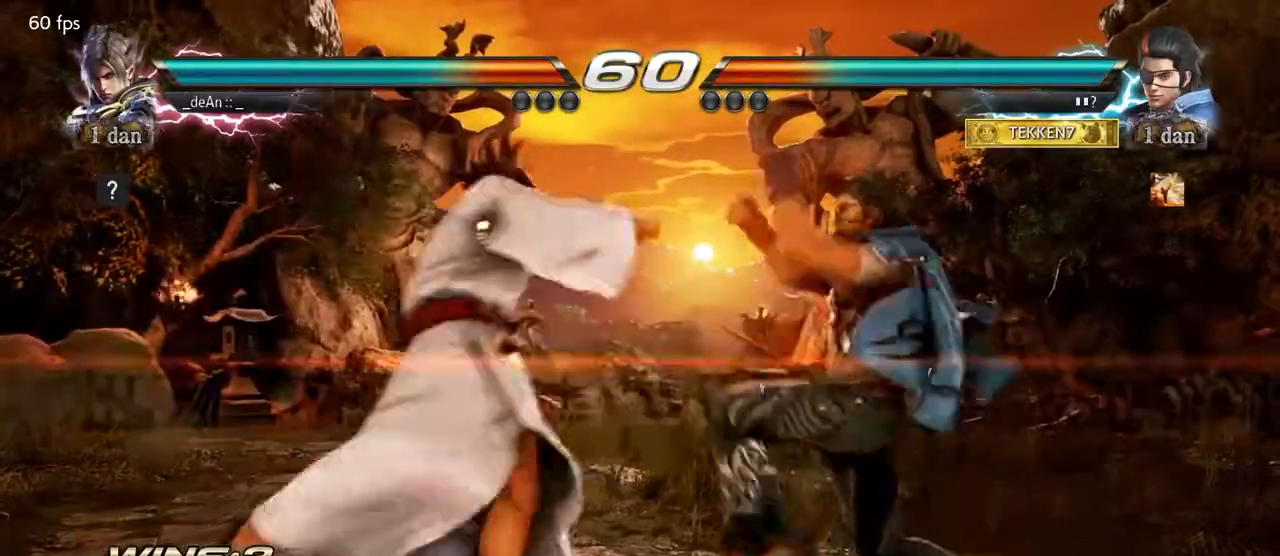
Gameplay with a controller (arcade stick); each line is a JSON object with the inputs held at the frame after it (dt_ms = milliseconds from this image to that frame). "events" lists button and stick changes between this image and that frame as [ms after this image, input, new state], when the widget could be followed in between. Not read: L3 R3.
{"dt_ms": 500, "buttons": ["SQUARE"], "left_stick": "center", "events": [[17, "SQUARE", "down"], [17, "TRIANGLE", "down"], [83, "SQUARE", "up"], [83, "TRIANGLE", "up"], [150, "SQUARE", "down"], [150, "TRIANGLE", "down"], [250, "SQUARE", "up"], [250, "TRIANGLE", "up"], [317, "TRIANGLE", "down"], [333, "SQUARE", "down"], [417, "SQUARE", "up"], [417, "TRIANGLE", "up"], [500, "SQUARE", "down"]]}
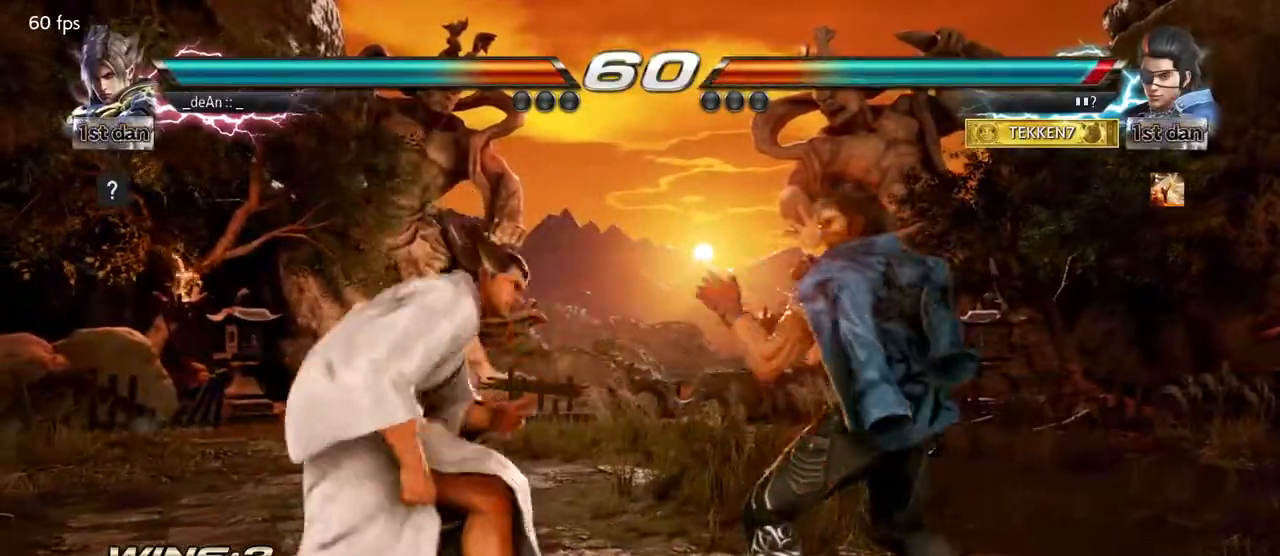
{"dt_ms": 500, "buttons": [], "left_stick": "left", "events": [[100, "SQUARE", "up"], [250, "left_stick", "left"], [300, "left_stick", "center"], [450, "left_stick", "left"]]}
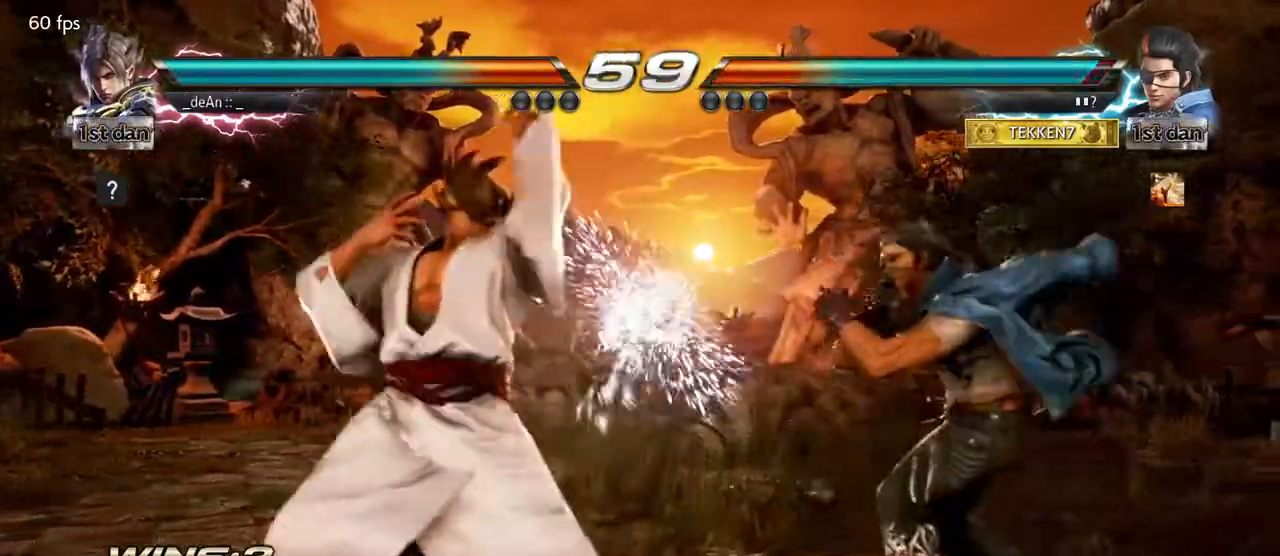
{"dt_ms": 500, "buttons": [], "left_stick": "left", "events": [[67, "left_stick", "center"], [183, "left_stick", "left"]]}
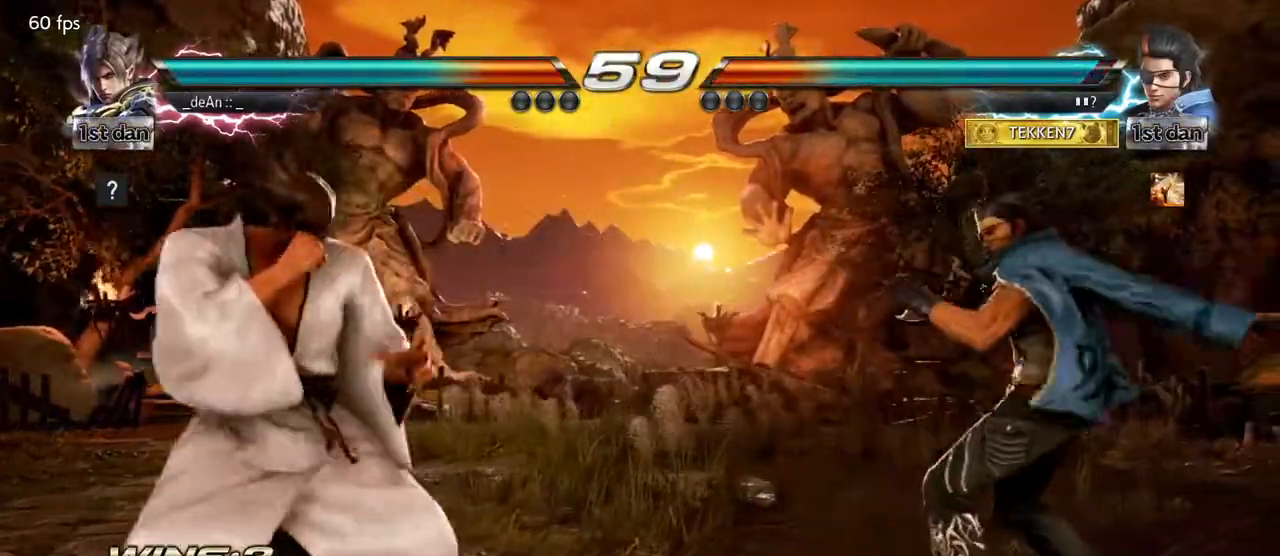
{"dt_ms": 1000, "buttons": [], "left_stick": "left"}
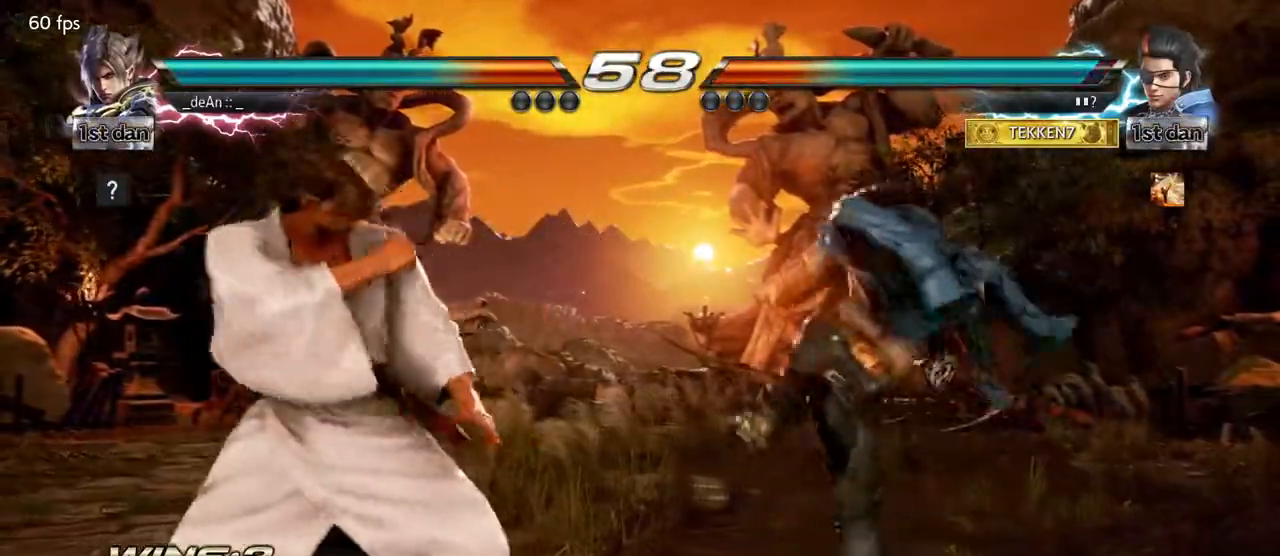
{"dt_ms": 500, "buttons": [], "left_stick": "left", "events": [[50, "left_stick", "center"], [117, "left_stick", "right"], [183, "left_stick", "center"], [233, "left_stick", "left"]]}
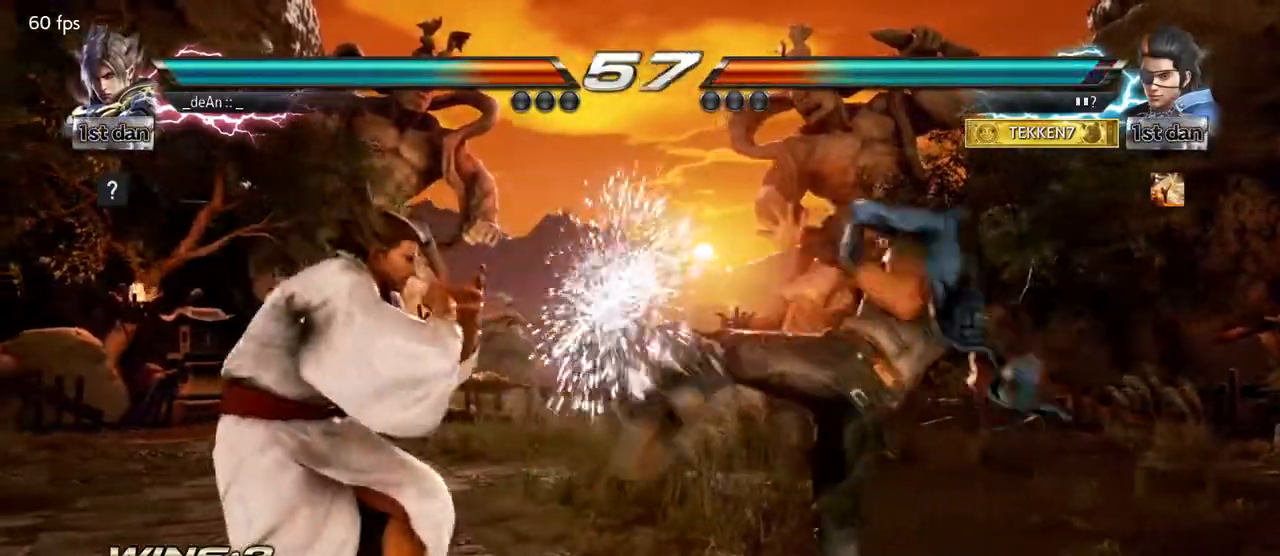
{"dt_ms": 500, "buttons": [], "left_stick": "center", "events": [[200, "left_stick", "center"]]}
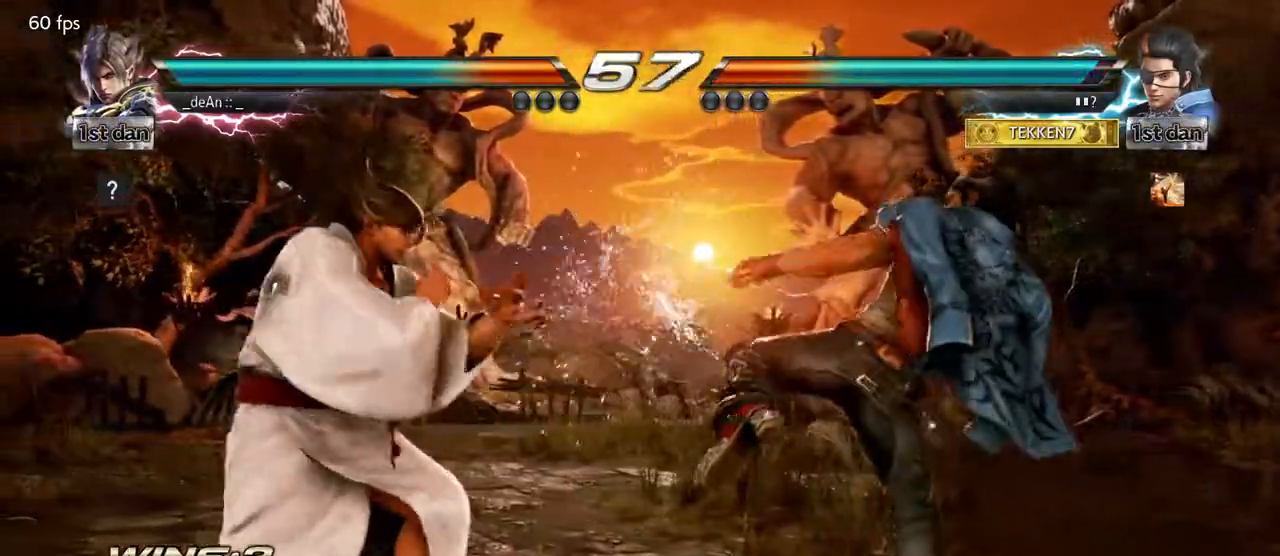
{"dt_ms": 500, "buttons": [], "left_stick": "center", "events": [[50, "SQUARE", "down"], [100, "TRIANGLE", "down"], [217, "SQUARE", "up"], [283, "TRIANGLE", "up"]]}
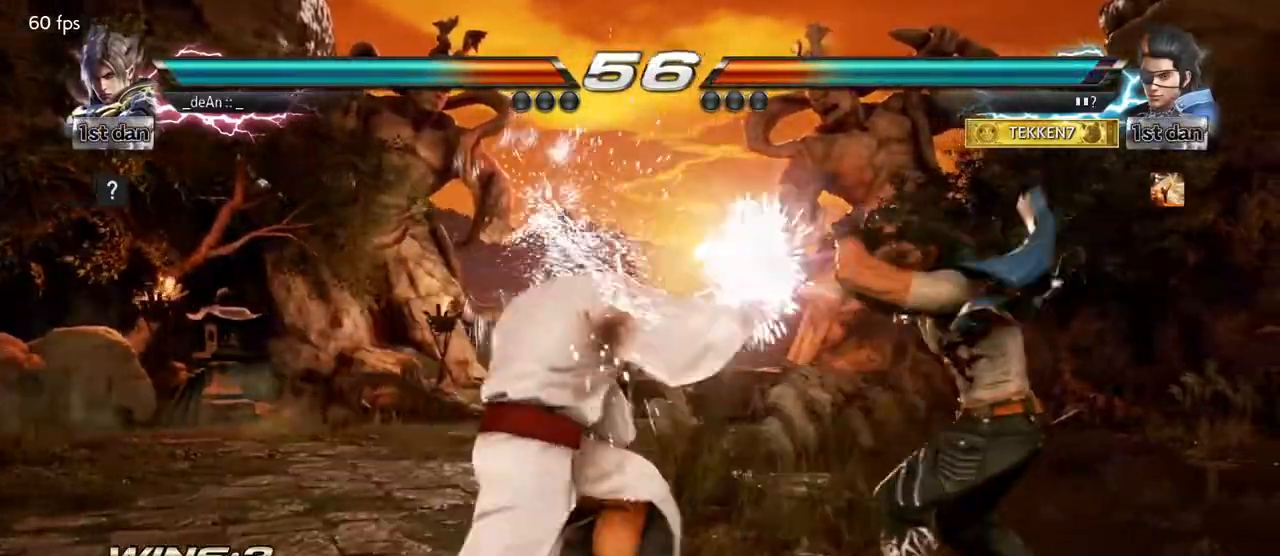
{"dt_ms": 500, "buttons": [], "left_stick": "center", "events": [[150, "left_stick", "down-left"], [183, "TRIANGLE", "down"], [283, "SQUARE", "down"], [333, "TRIANGLE", "up"], [350, "left_stick", "center"], [400, "SQUARE", "up"]]}
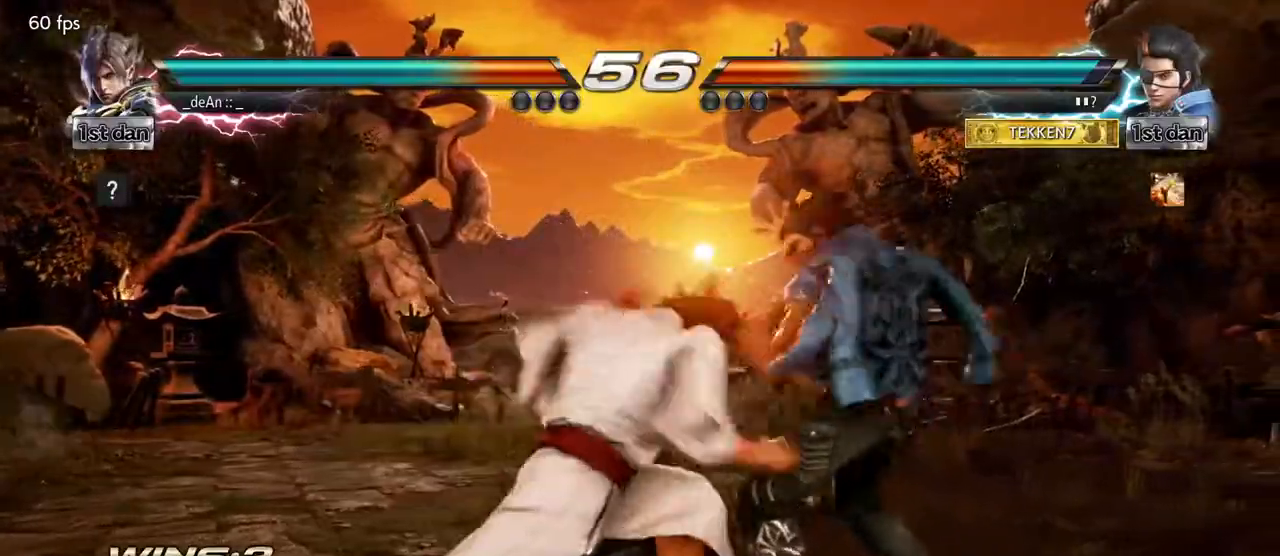
{"dt_ms": 500, "buttons": [], "left_stick": "center", "events": []}
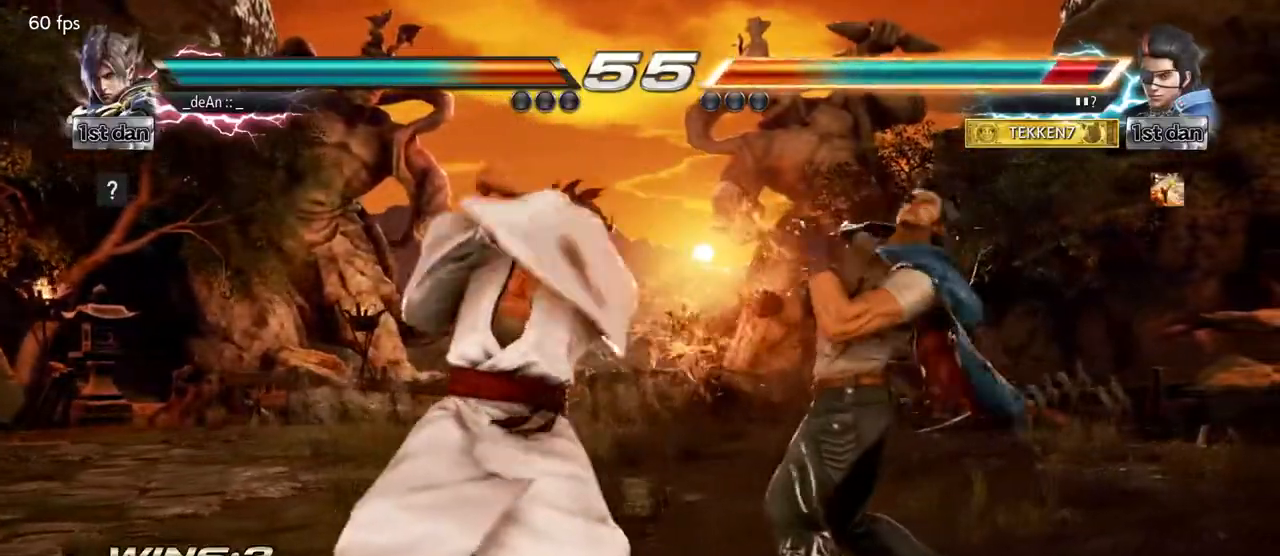
{"dt_ms": 500, "buttons": [], "left_stick": "center", "events": [[33, "left_stick", "down-left"], [67, "SQUARE", "down"], [200, "CROSS", "down"], [217, "SQUARE", "up"], [250, "left_stick", "center"], [283, "CROSS", "up"]]}
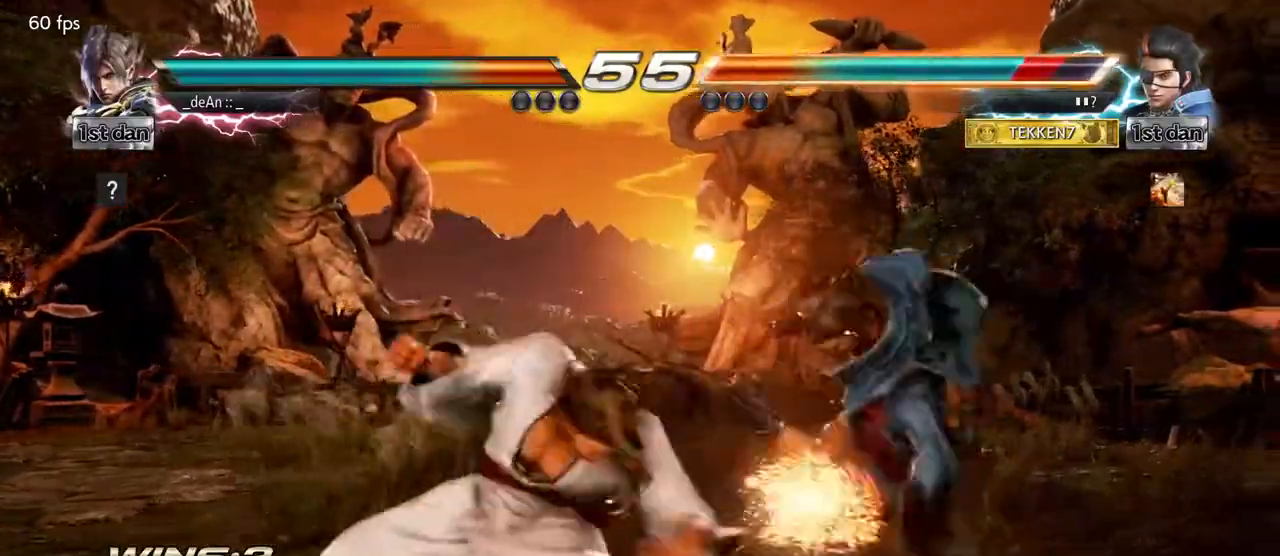
{"dt_ms": 500, "buttons": [], "left_stick": "center", "events": []}
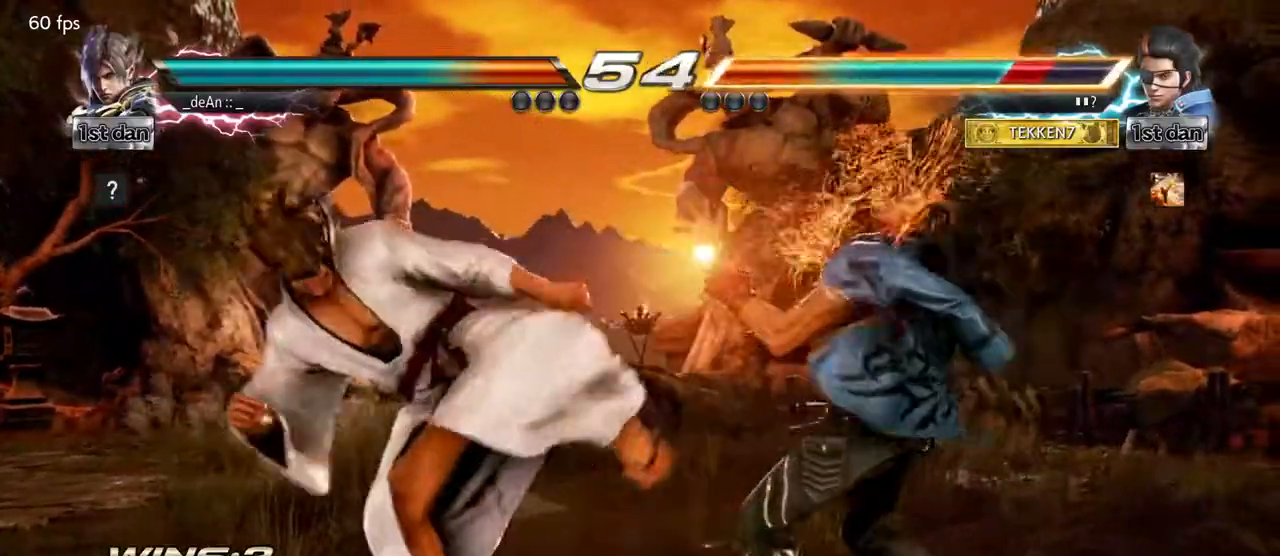
{"dt_ms": 500, "buttons": [], "left_stick": "center", "events": [[83, "left_stick", "down-left"], [133, "TRIANGLE", "down"], [250, "SQUARE", "down"], [300, "left_stick", "center"], [317, "TRIANGLE", "up"], [400, "SQUARE", "up"]]}
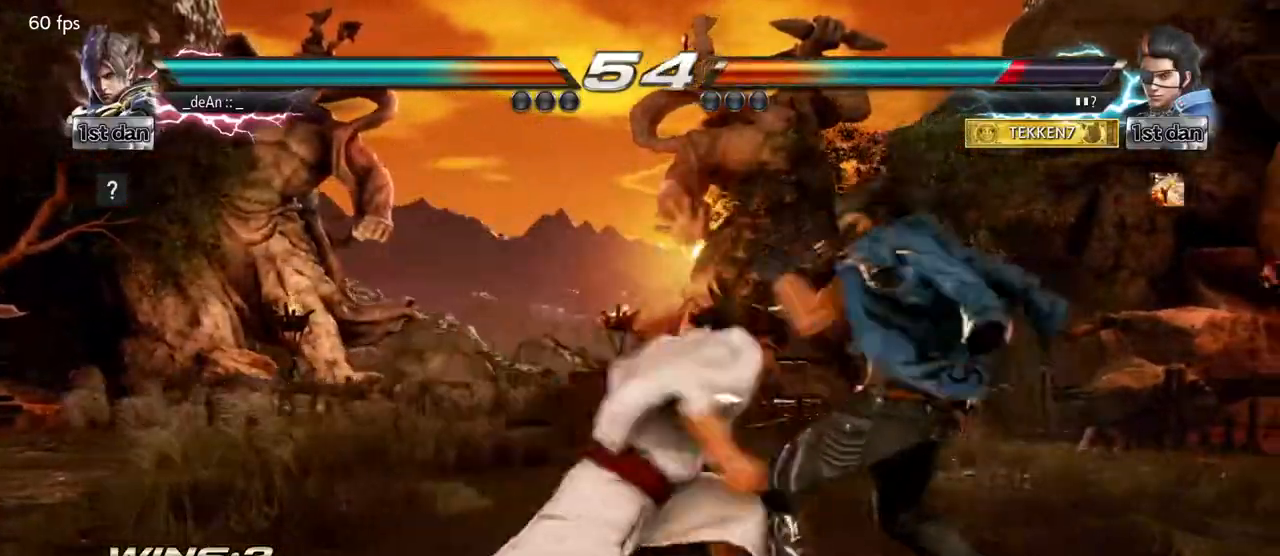
{"dt_ms": 500, "buttons": [], "left_stick": "center", "events": []}
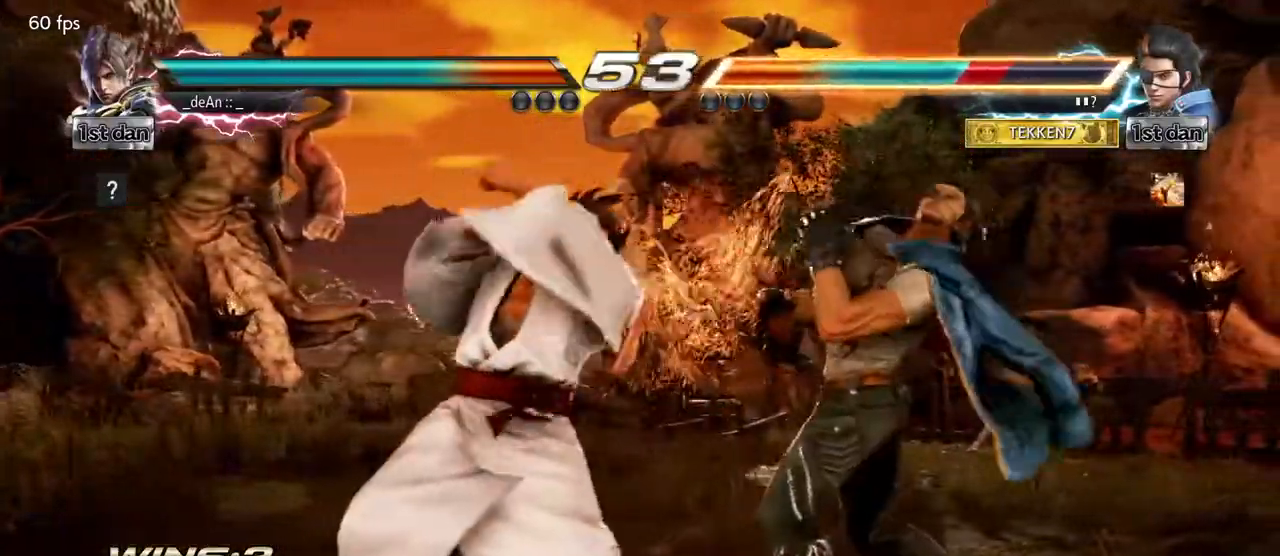
{"dt_ms": 500, "buttons": [], "left_stick": "down-left", "events": [[100, "SQUARE", "down"], [283, "SQUARE", "up"], [483, "left_stick", "down-left"]]}
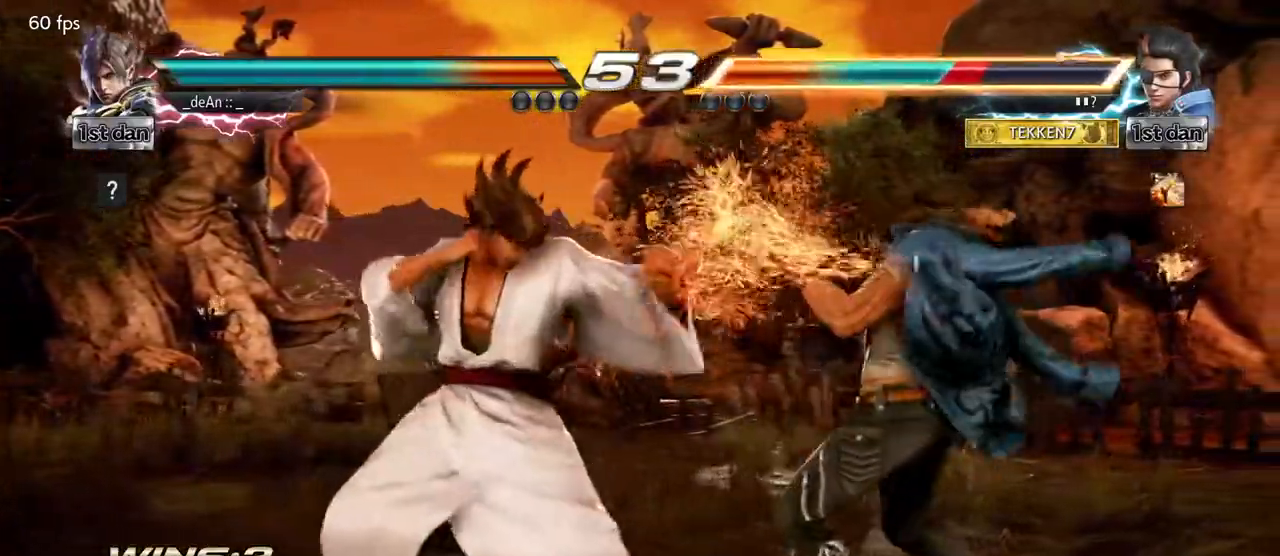
{"dt_ms": 500, "buttons": [], "left_stick": "center", "events": [[17, "TRIANGLE", "down"], [150, "SQUARE", "down"], [200, "TRIANGLE", "up"], [200, "left_stick", "center"], [283, "SQUARE", "up"]]}
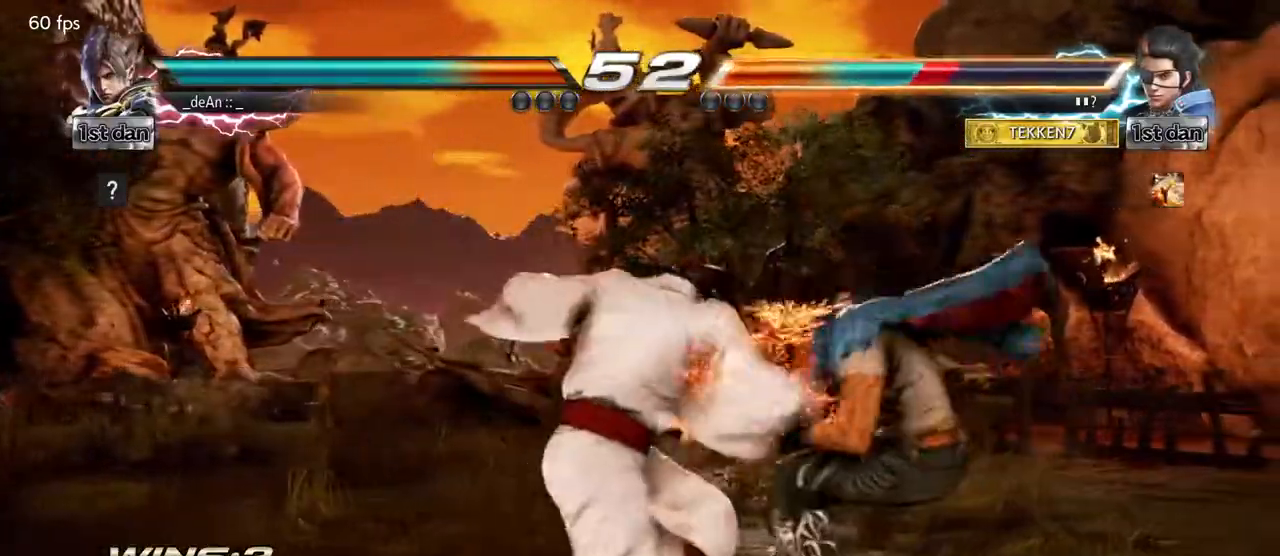
{"dt_ms": 500, "buttons": ["TRIANGLE"], "left_stick": "down-left", "events": [[383, "left_stick", "down-left"], [433, "TRIANGLE", "down"]]}
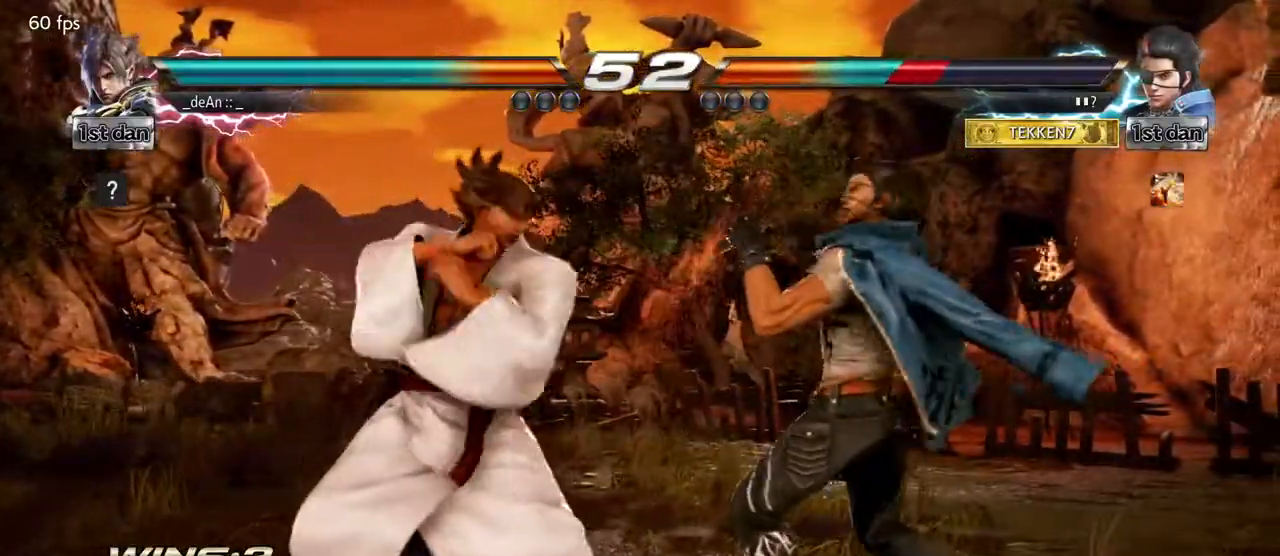
{"dt_ms": 500, "buttons": [], "left_stick": "center", "events": [[117, "left_stick", "center"], [133, "TRIANGLE", "up"]]}
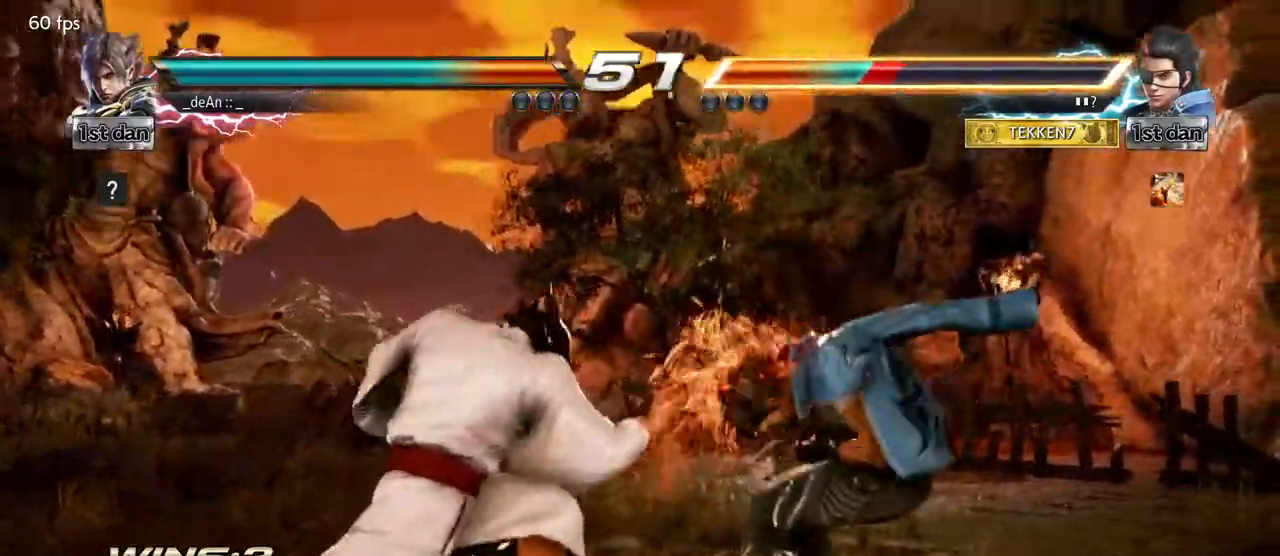
{"dt_ms": 500, "buttons": [], "left_stick": "center", "events": [[100, "SQUARE", "down"], [267, "SQUARE", "up"]]}
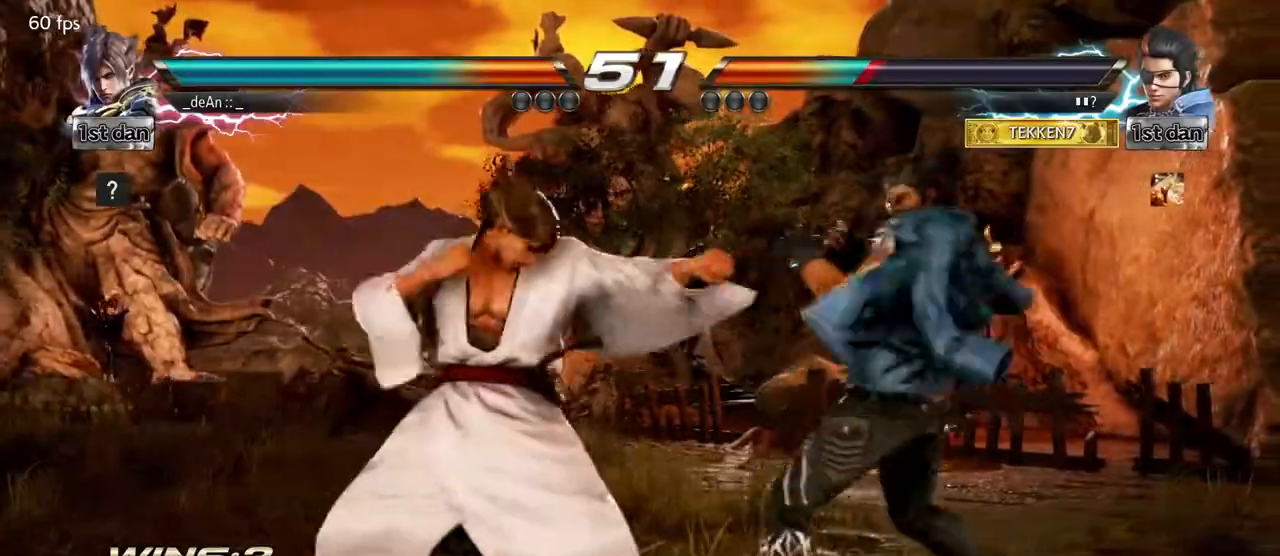
{"dt_ms": 500, "buttons": [], "left_stick": "center", "events": [[133, "SQUARE", "down"], [300, "SQUARE", "up"]]}
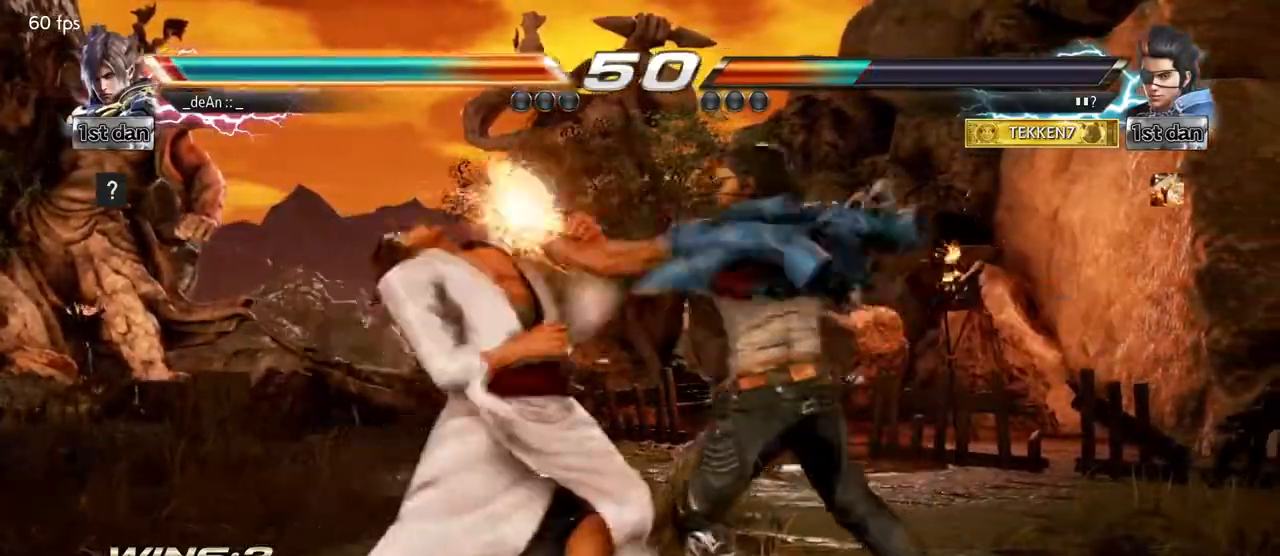
{"dt_ms": 500, "buttons": [], "left_stick": "left"}
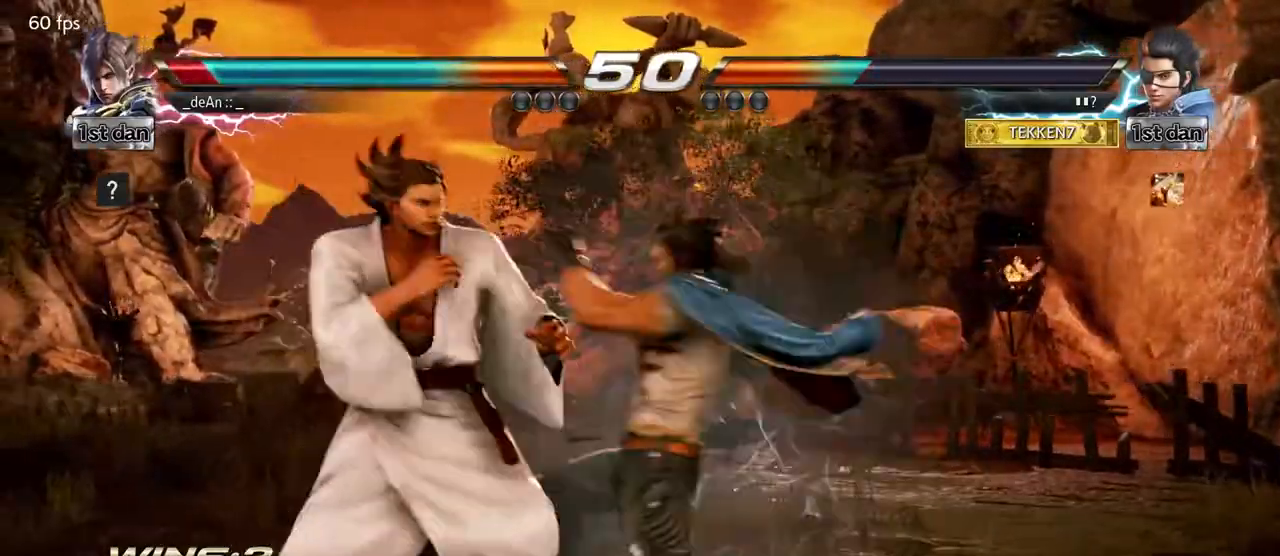
{"dt_ms": 500, "buttons": [], "left_stick": "center", "events": [[400, "left_stick", "center"]]}
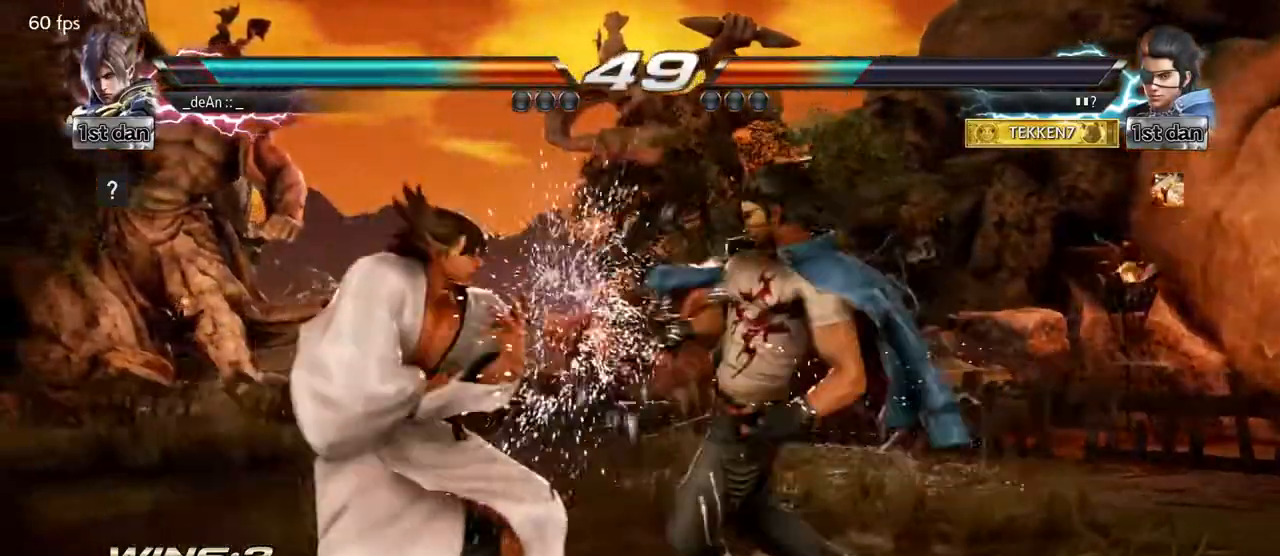
{"dt_ms": 500, "buttons": ["TRIANGLE"], "left_stick": "down-left", "events": [[50, "SQUARE", "down"], [217, "SQUARE", "up"], [400, "left_stick", "left"], [450, "left_stick", "down-left"], [467, "TRIANGLE", "down"]]}
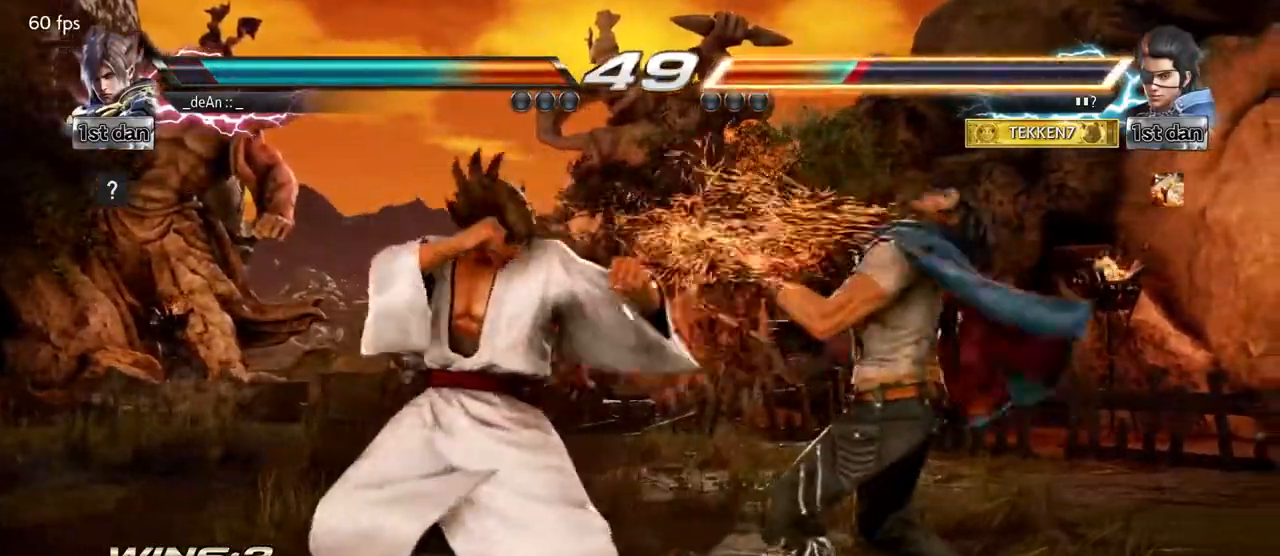
{"dt_ms": 500, "buttons": [], "left_stick": "center", "events": [[117, "TRIANGLE", "up"], [133, "SQUARE", "down"], [167, "left_stick", "center"], [283, "SQUARE", "up"]]}
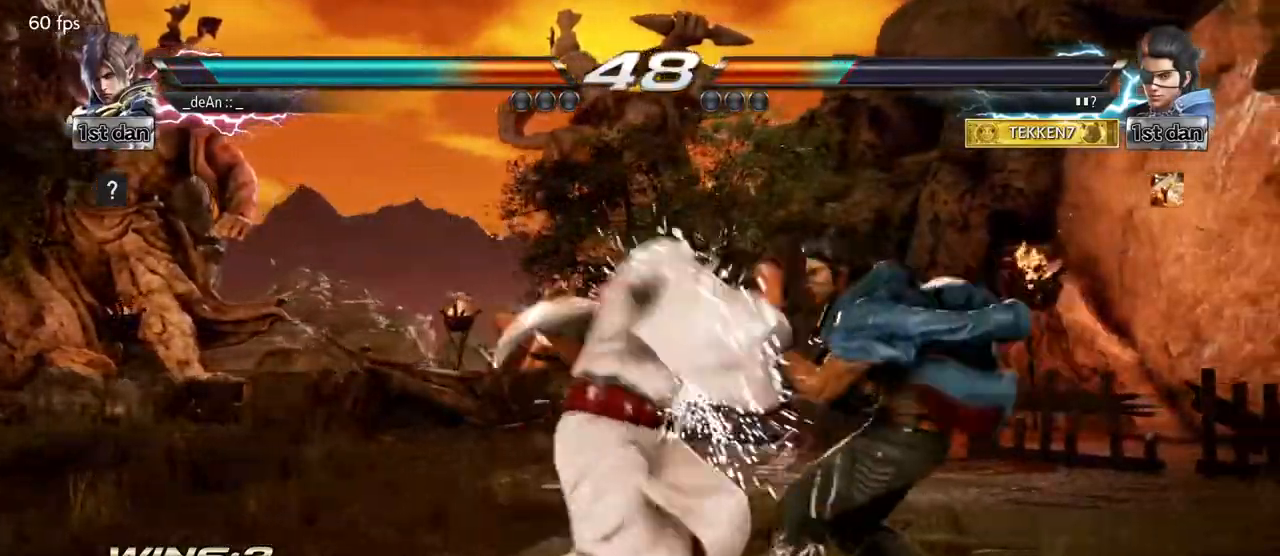
{"dt_ms": 500, "buttons": [], "left_stick": "left", "events": [[300, "left_stick", "left"]]}
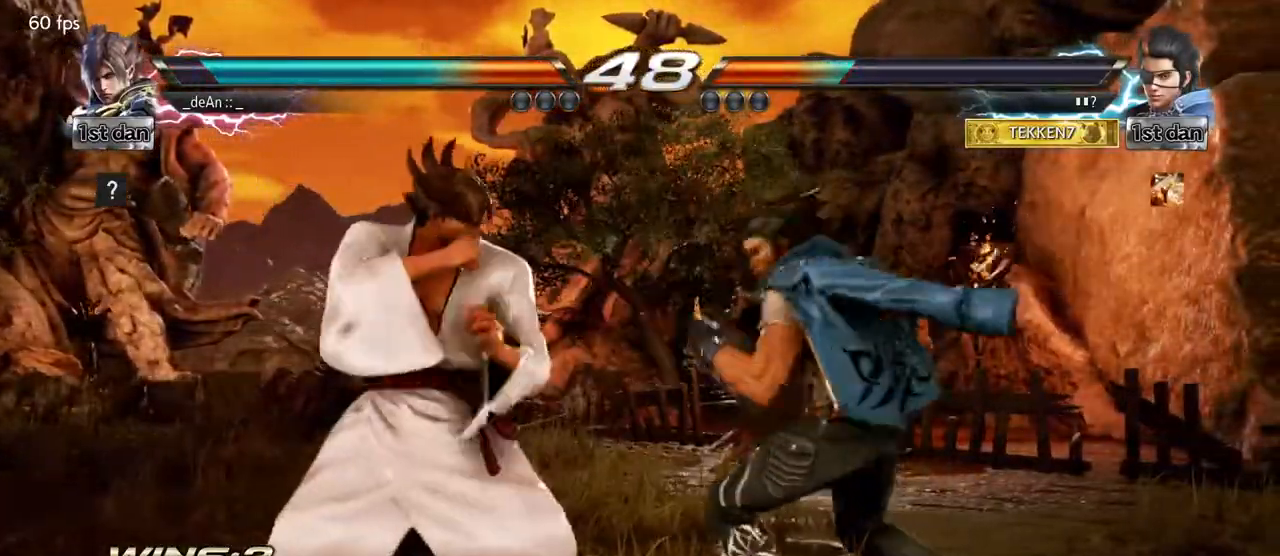
{"dt_ms": 500, "buttons": ["SQUARE"], "left_stick": "down-left", "events": [[450, "SQUARE", "down"], [450, "left_stick", "down-left"]]}
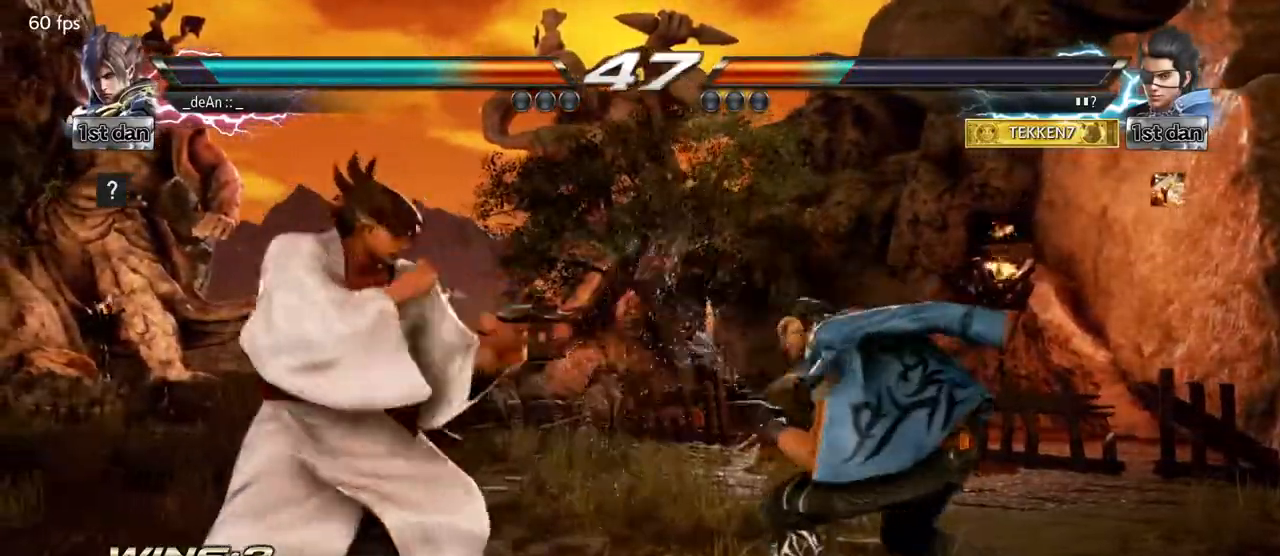
{"dt_ms": 500, "buttons": [], "left_stick": "center", "events": [[67, "CROSS", "down"], [117, "SQUARE", "up"], [117, "left_stick", "center"], [183, "CROSS", "up"]]}
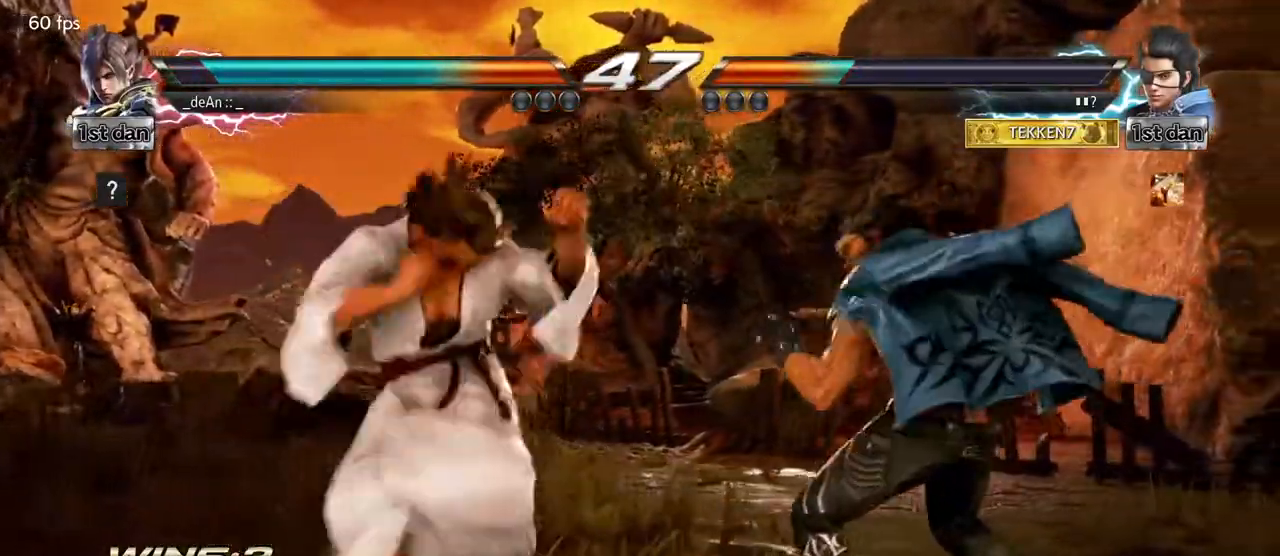
{"dt_ms": 500, "buttons": [], "left_stick": "right", "events": [[283, "left_stick", "left"], [500, "left_stick", "right"]]}